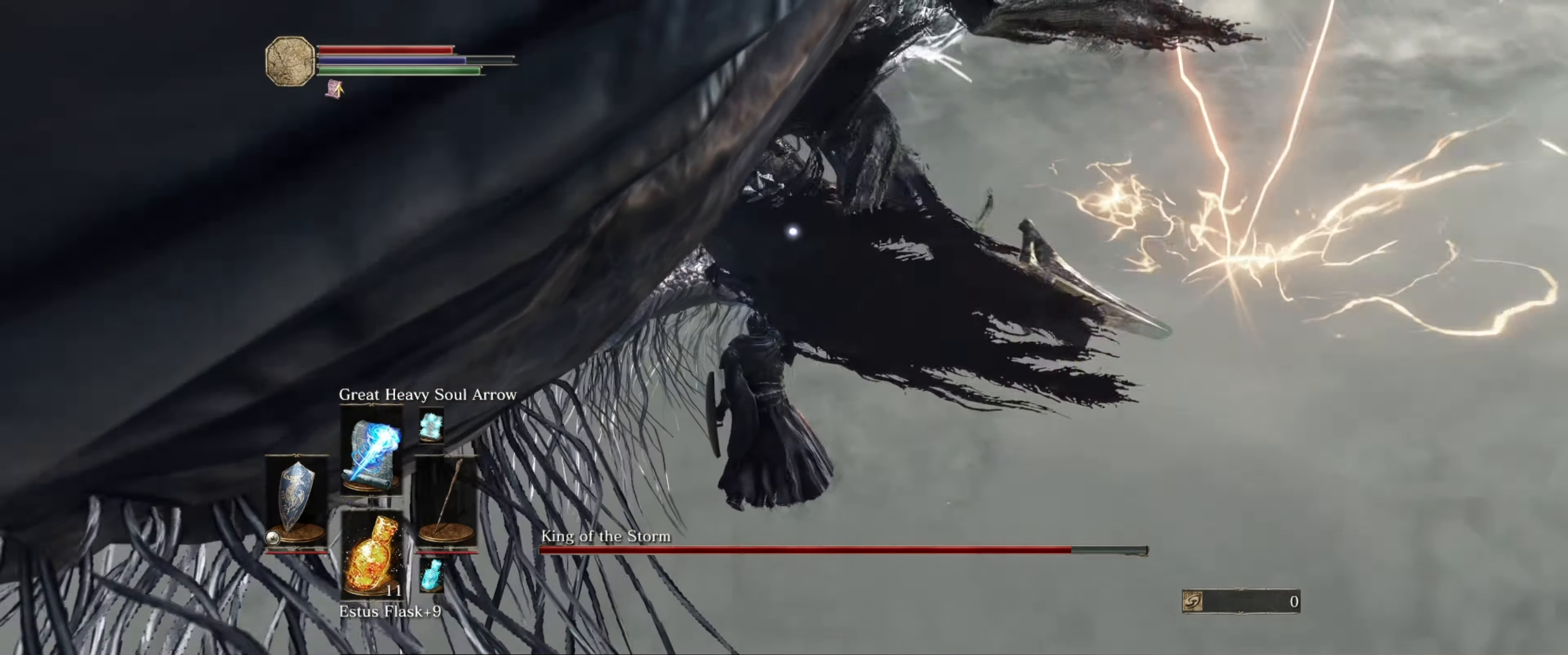
Gameplay with a controller (Xbox layout); each line is a JSON object with the inputs held at the frame after it. "events" lists button and stick changes between this image and that frame as [ms after this image, input, new state], when the widget could be followed in between. Not read: L3 R3.
{"buttons": [], "left_stick": "down-left", "right_stick": "center", "events": []}
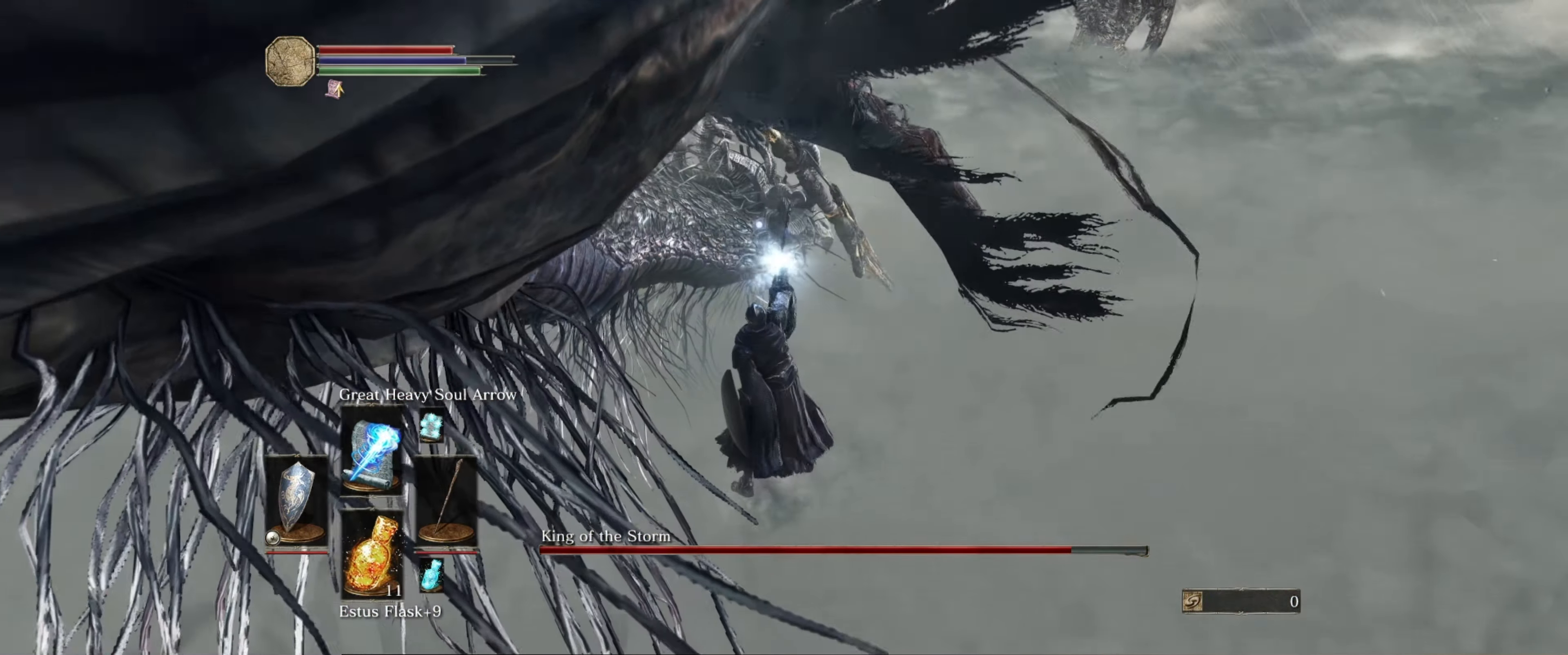
{"buttons": [], "left_stick": "down-left", "right_stick": "center", "events": []}
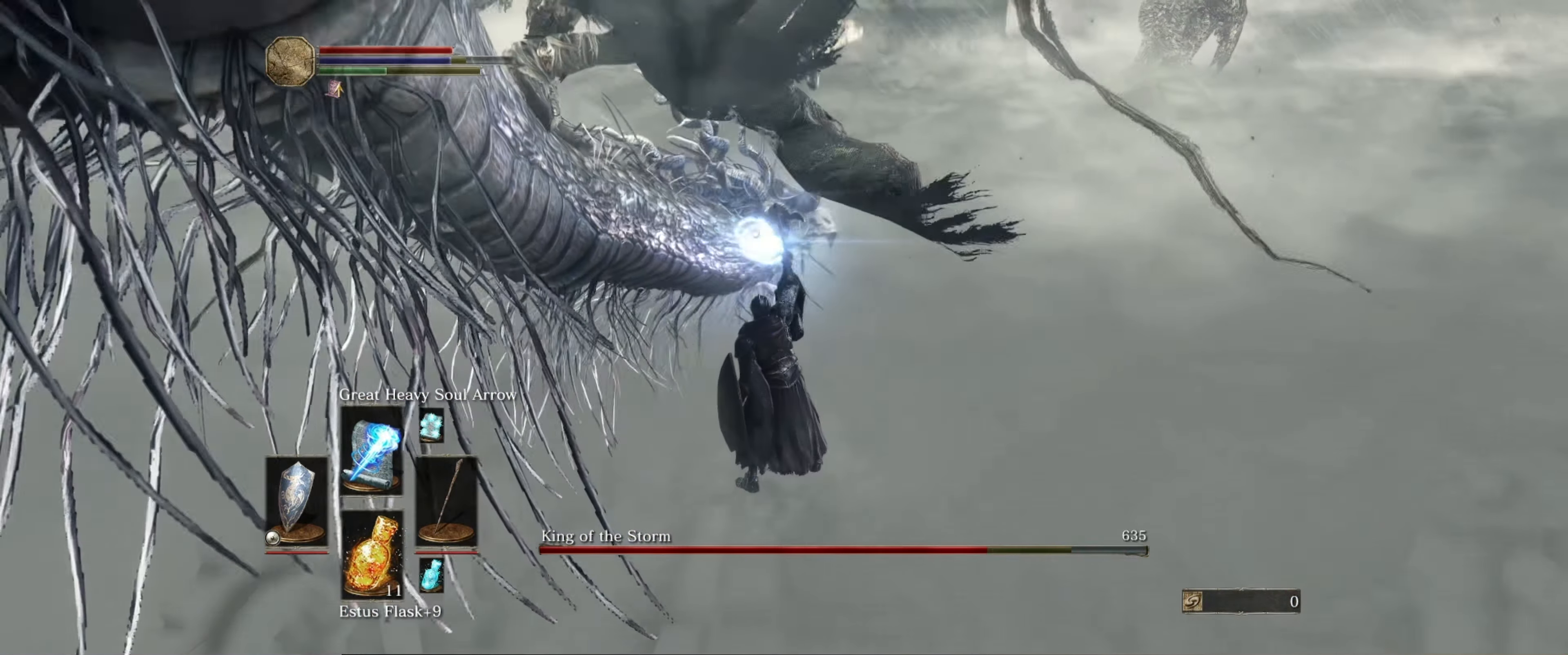
{"buttons": ["L1"], "left_stick": "down-left", "right_stick": "center", "events": [[333, "L1", "down"]]}
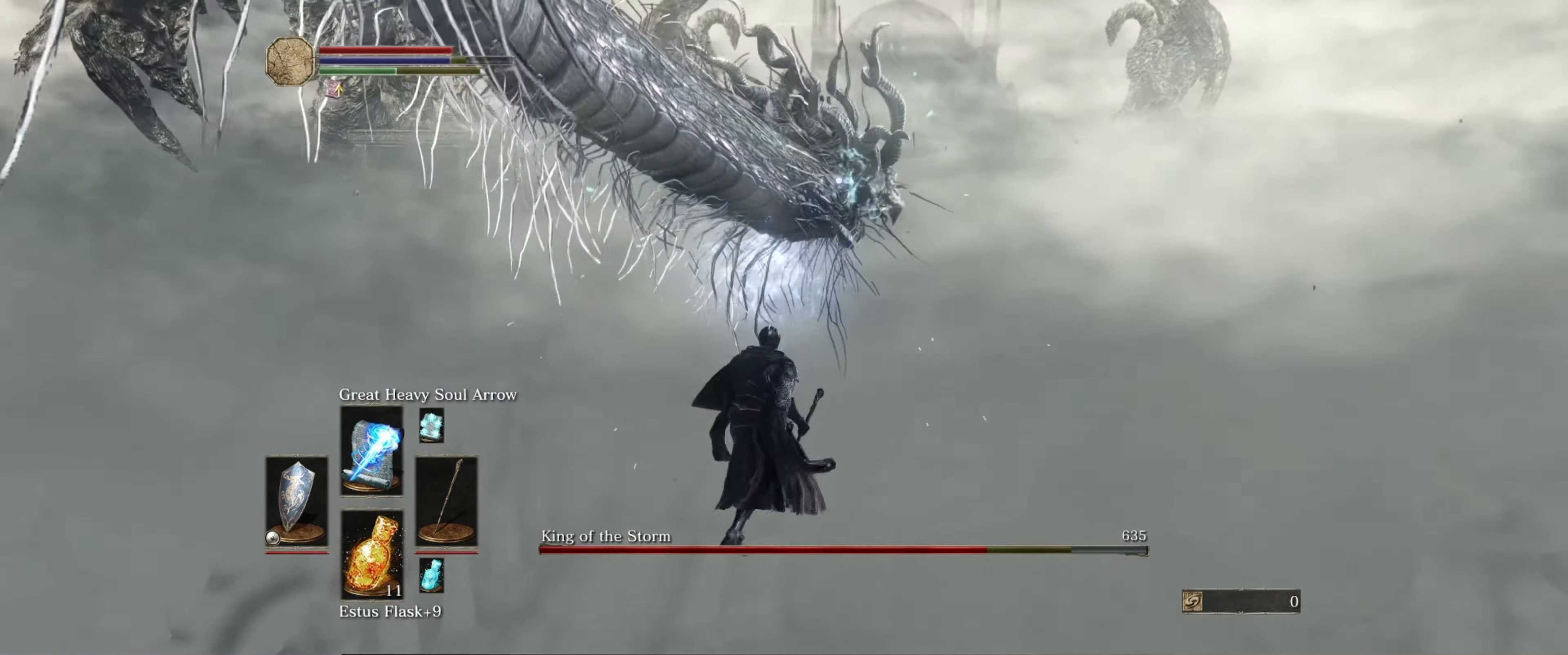
{"buttons": ["L1"], "left_stick": "down", "right_stick": "center", "events": [[83, "left_stick", "down"]]}
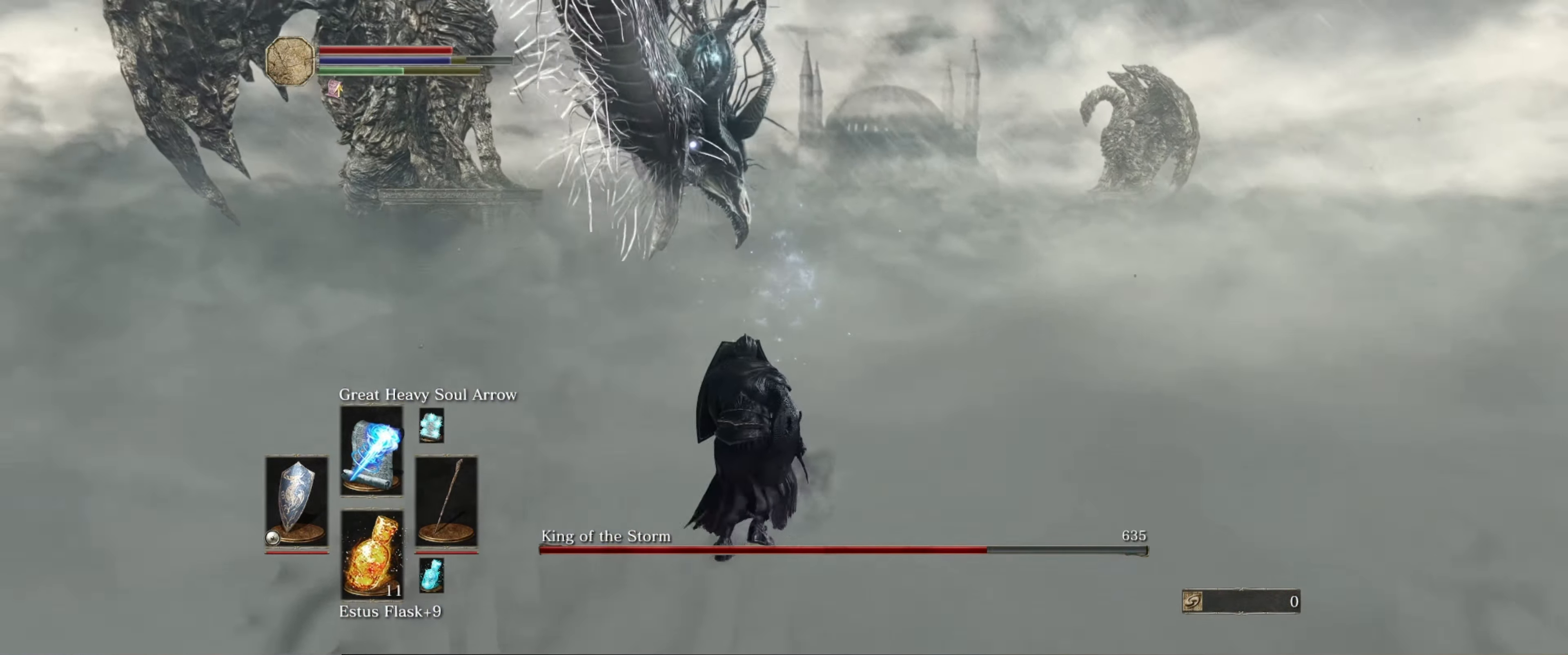
{"buttons": ["L1"], "left_stick": "down", "right_stick": "center", "events": []}
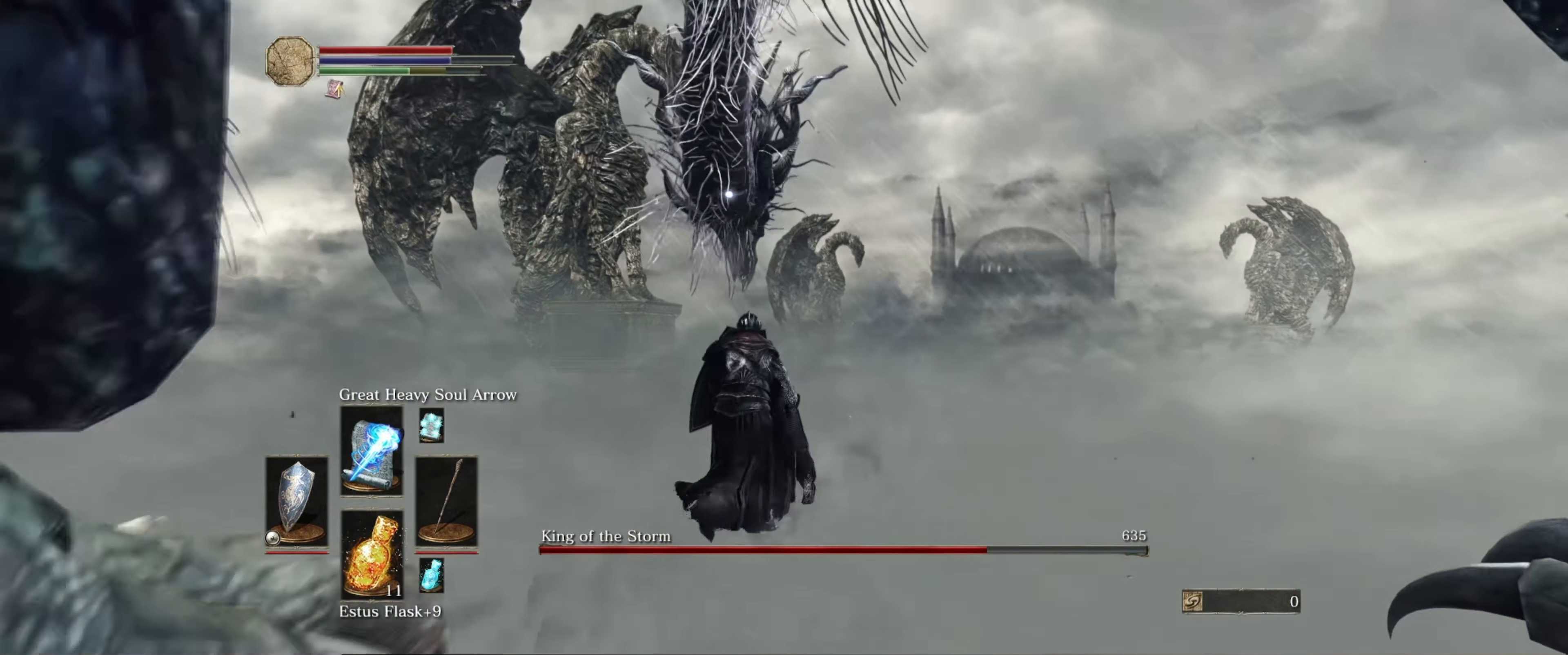
{"buttons": ["L1"], "left_stick": "down", "right_stick": "center", "events": []}
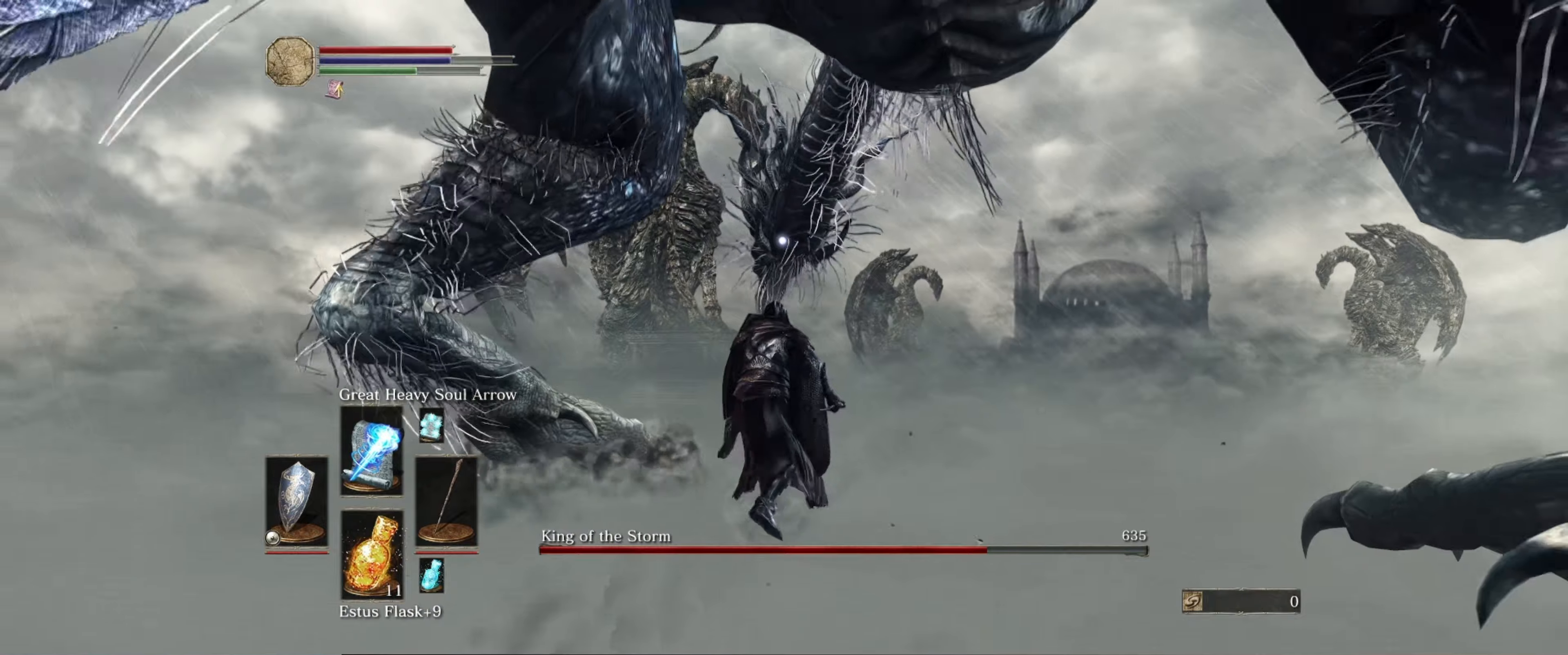
{"buttons": ["L1"], "left_stick": "down", "right_stick": "center", "events": []}
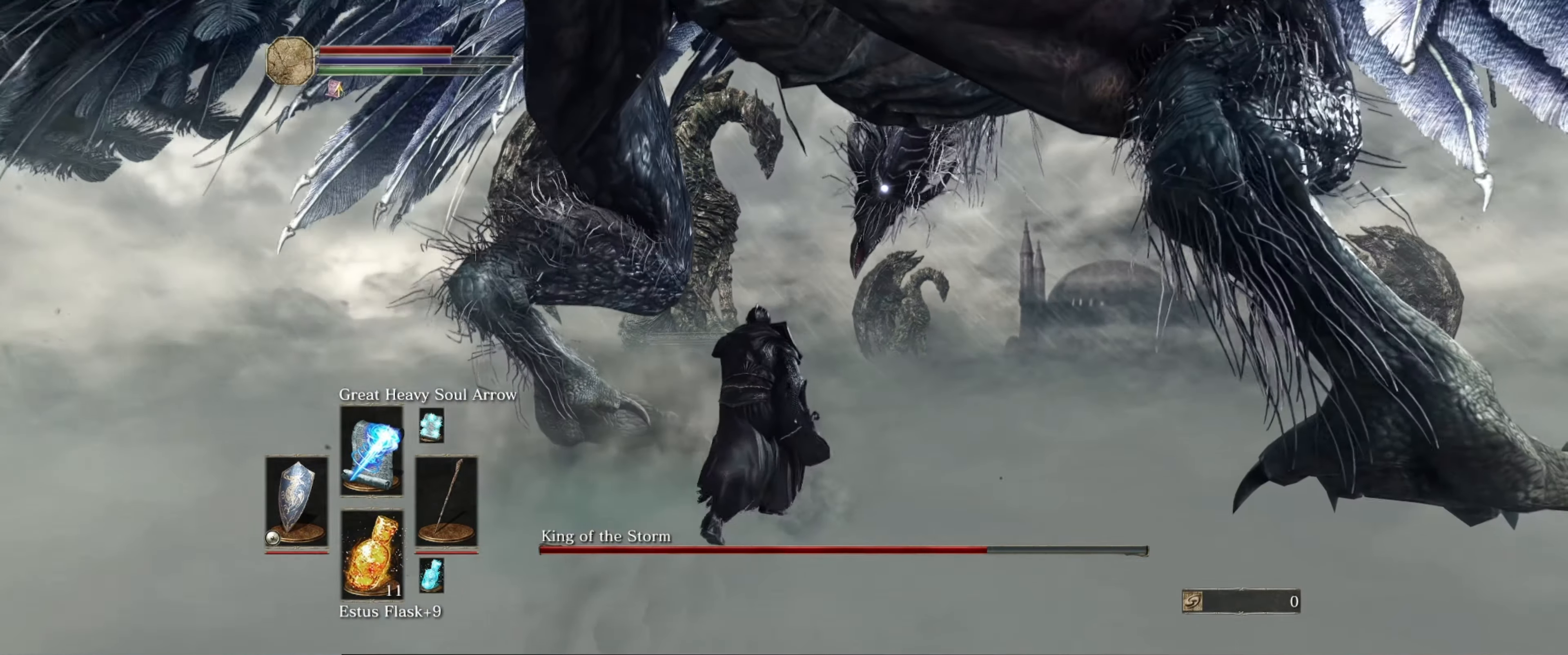
{"buttons": ["L1"], "left_stick": "down", "right_stick": "center", "events": []}
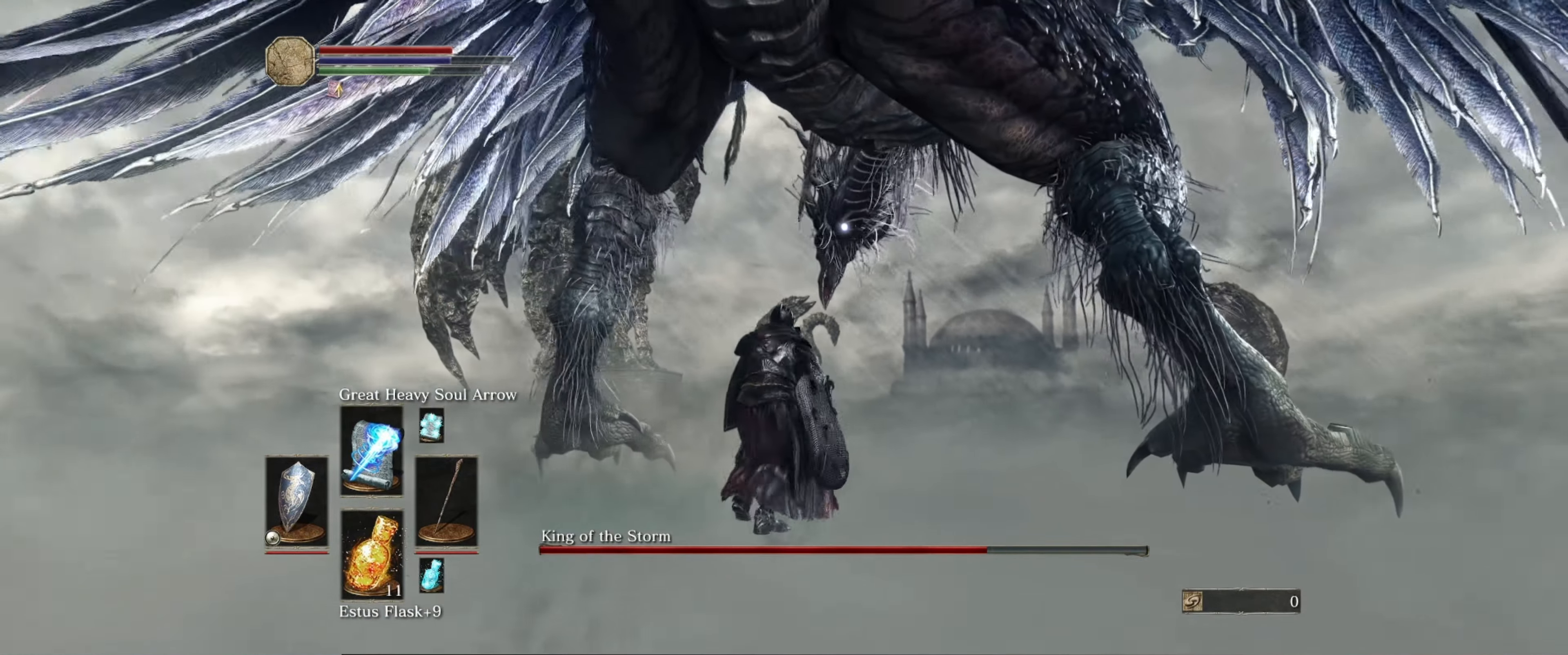
{"buttons": ["L1"], "left_stick": "down", "right_stick": "center", "events": []}
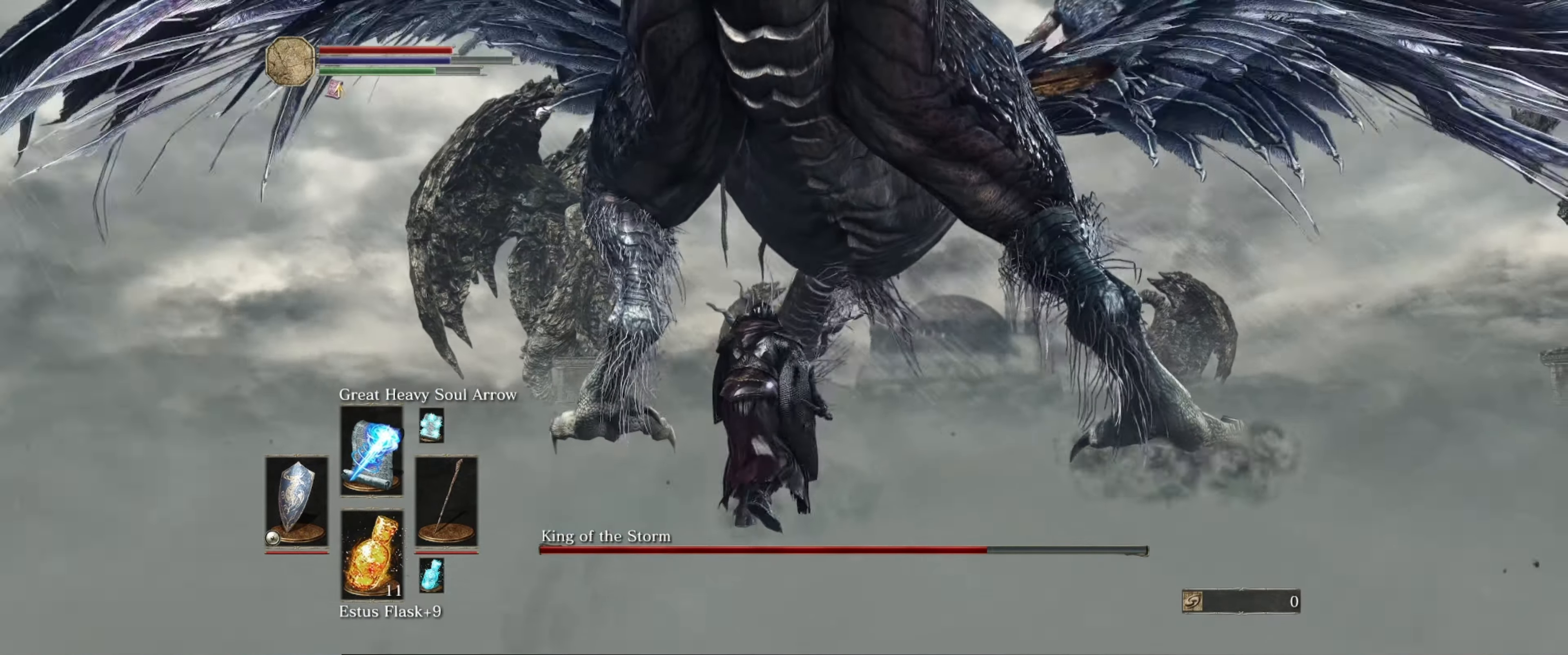
{"buttons": ["L1"], "left_stick": "down", "right_stick": "center", "events": [[334, "R1", "down"], [467, "R1", "up"]]}
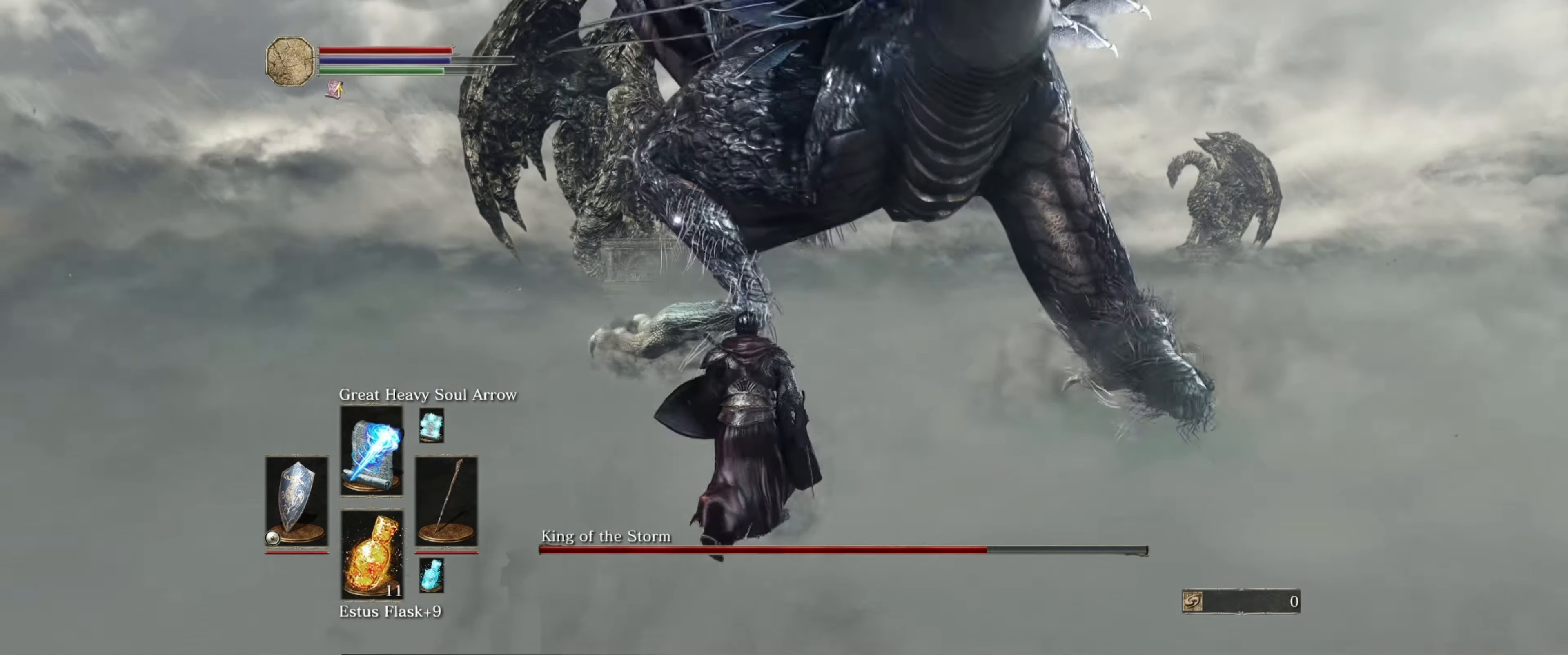
{"buttons": ["L1"], "left_stick": "down", "right_stick": "center", "events": []}
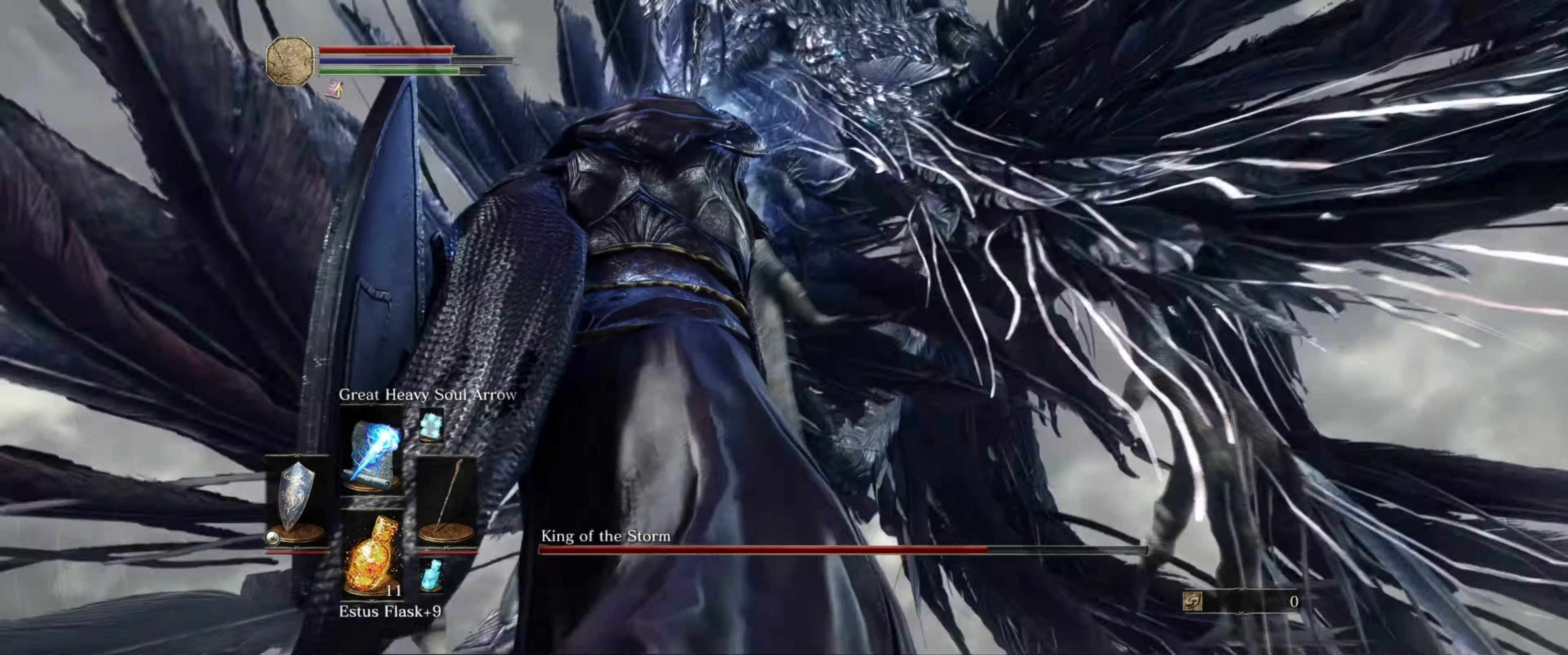
{"buttons": ["L1"], "left_stick": "down", "right_stick": "center", "events": []}
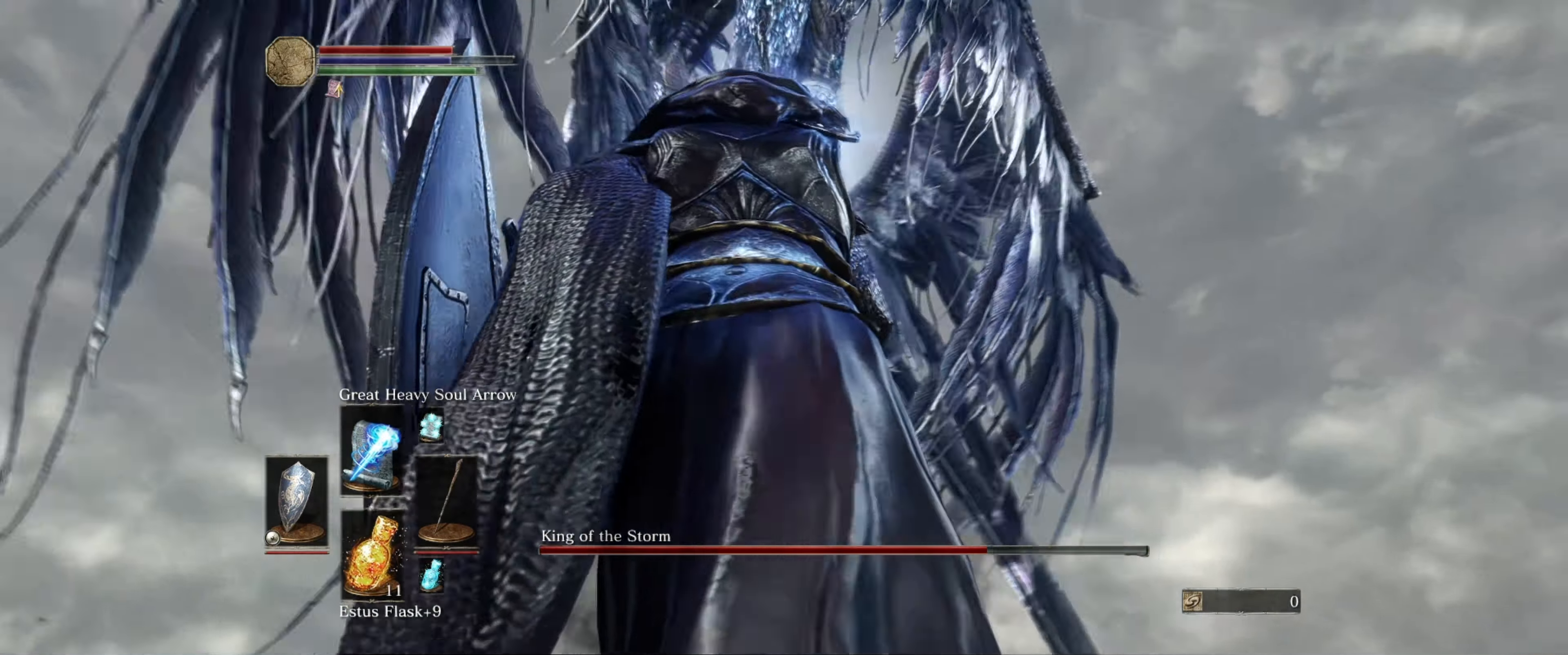
{"buttons": ["L1"], "left_stick": "down-right", "right_stick": "right", "events": [[334, "left_stick", "down-right"], [467, "right_stick", "right"]]}
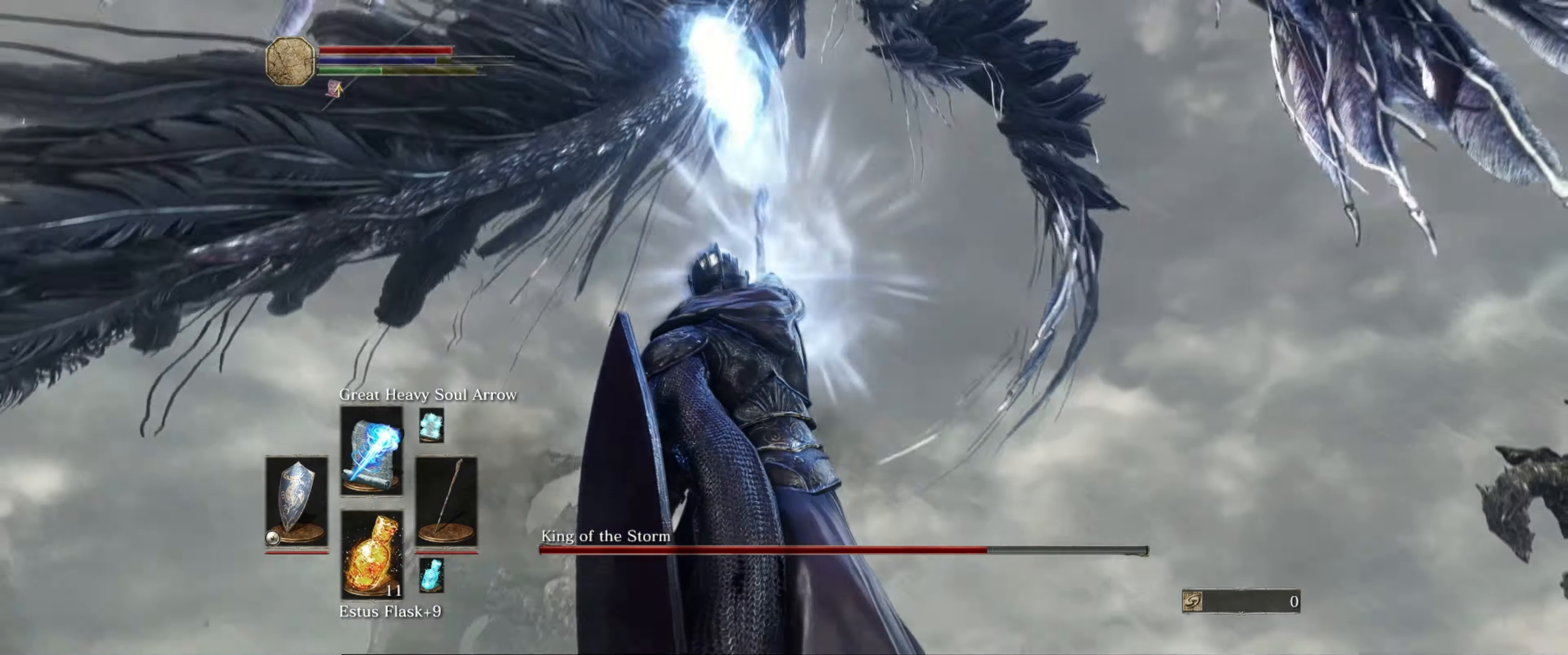
{"buttons": ["B"], "left_stick": "up-right", "right_stick": "right", "events": [[184, "L1", "up"], [300, "left_stick", "up-right"], [400, "B", "down"]]}
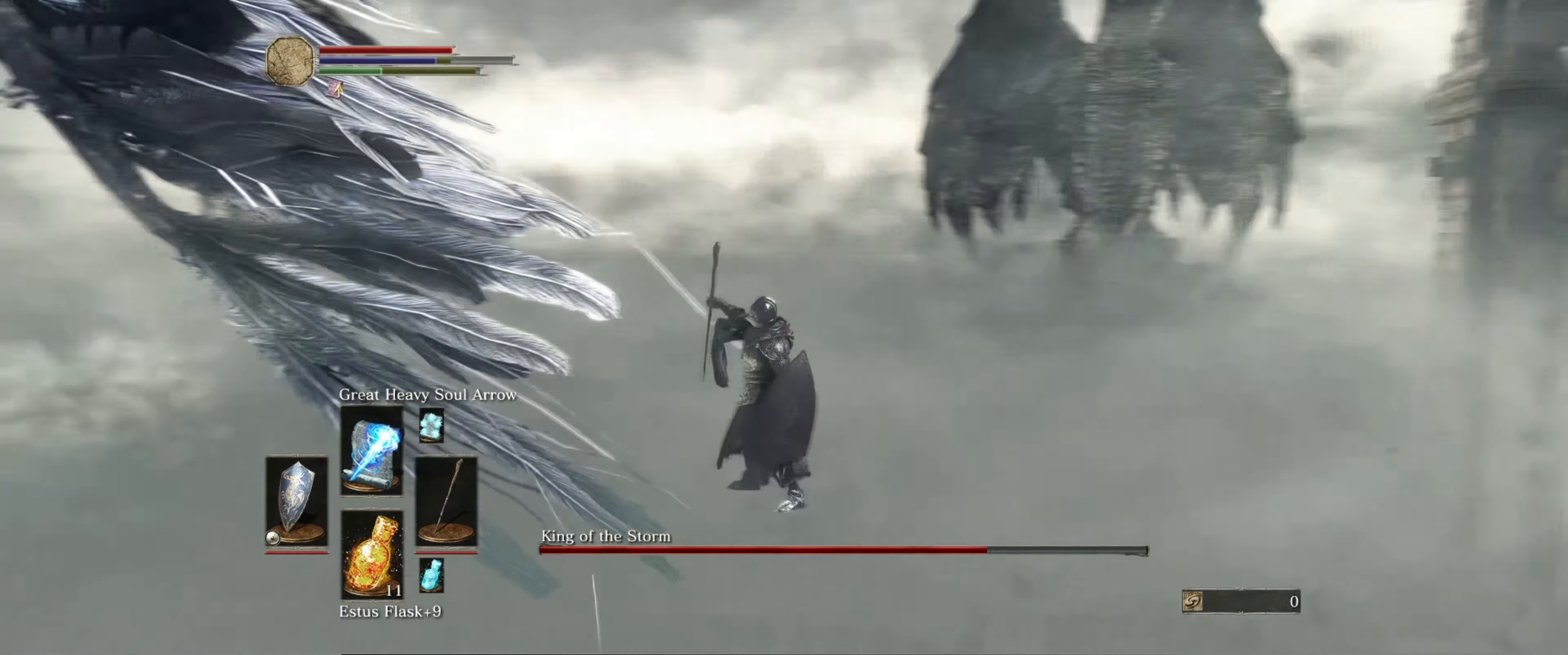
{"buttons": ["B"], "left_stick": "up", "right_stick": "center", "events": [[50, "left_stick", "up"], [134, "right_stick", "center"]]}
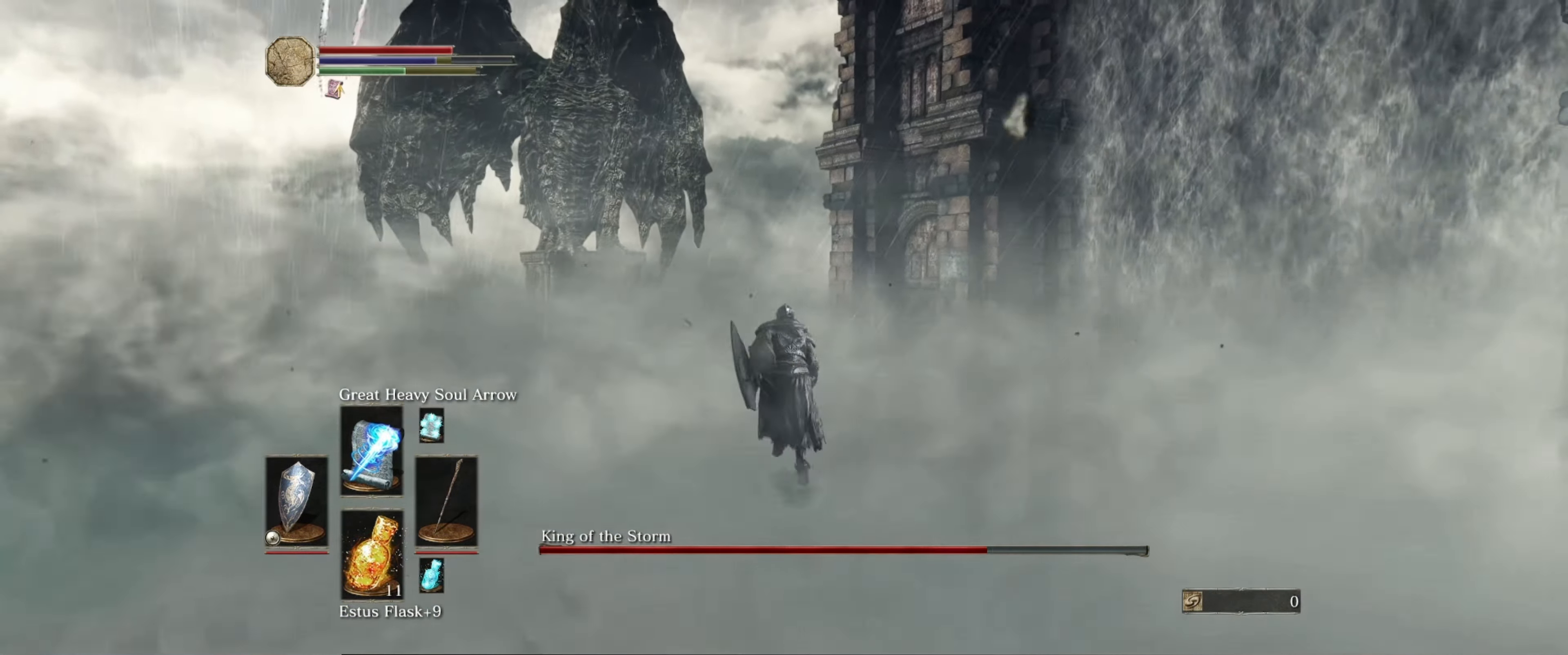
{"buttons": ["B"], "left_stick": "up", "right_stick": "center", "events": [[267, "B", "up"], [317, "B", "down"], [417, "B", "up"], [484, "B", "down"]]}
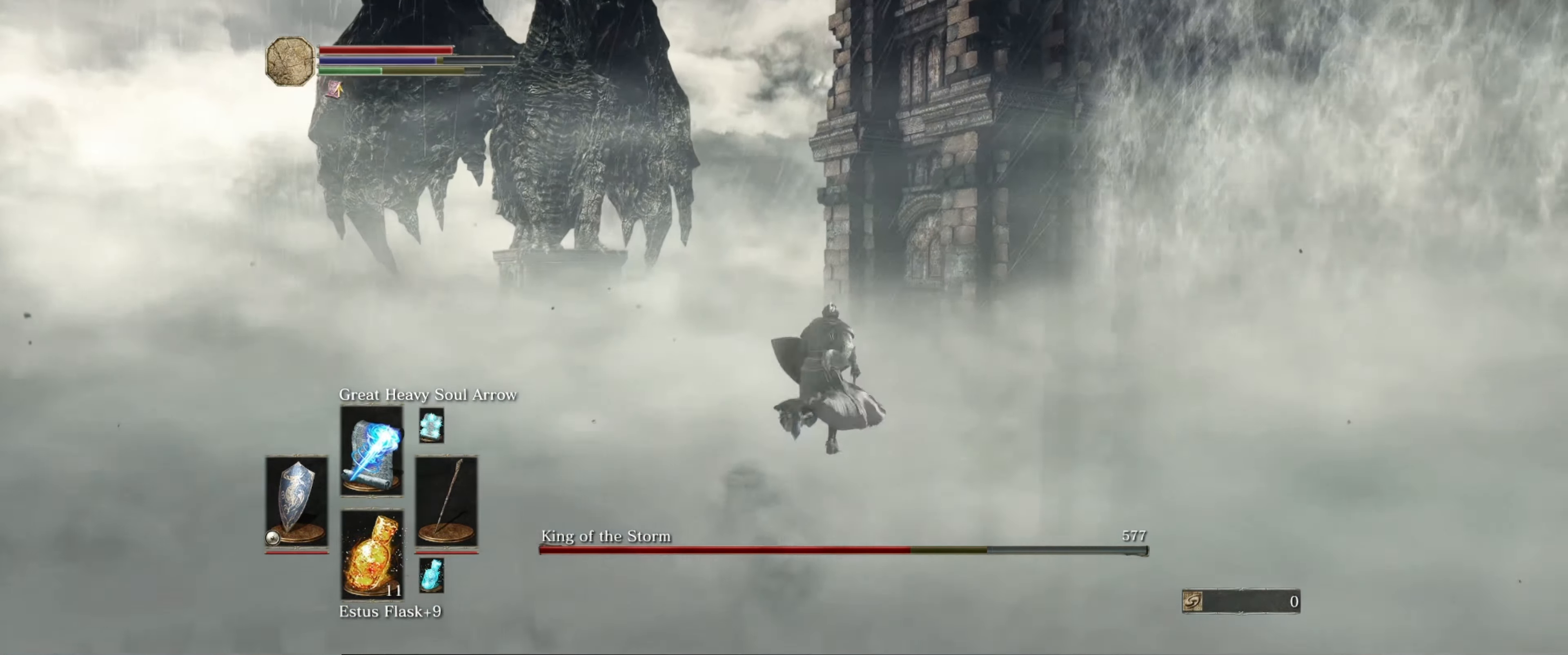
{"buttons": [], "left_stick": "up-right", "right_stick": "center", "events": [[66, "B", "up"], [133, "B", "down"], [216, "B", "up"], [266, "B", "down"], [350, "B", "up"], [416, "B", "down"], [450, "left_stick", "up-right"], [483, "B", "up"]]}
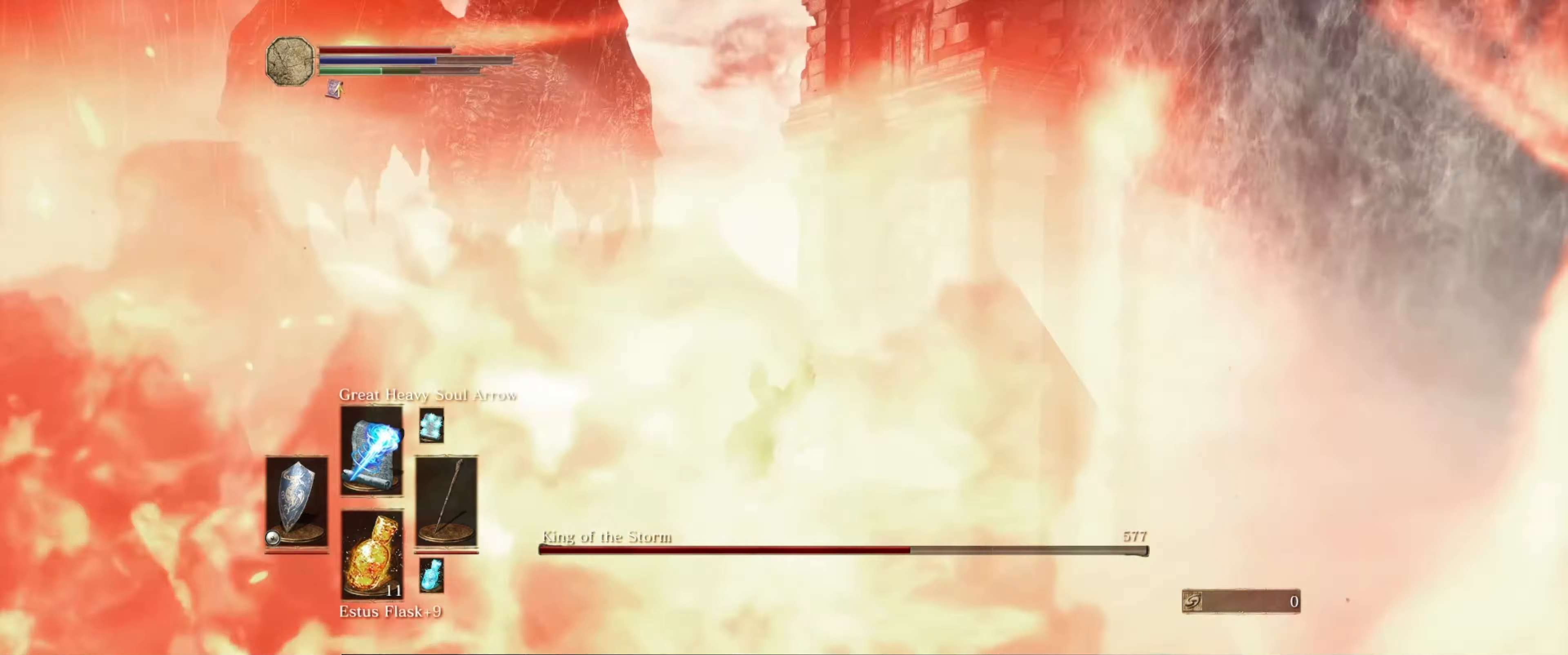
{"buttons": ["B"], "left_stick": "up-right", "right_stick": "center", "events": [[33, "B", "down"], [133, "B", "up"], [200, "B", "down"], [250, "B", "up"], [333, "B", "down"], [400, "B", "up"], [466, "B", "down"]]}
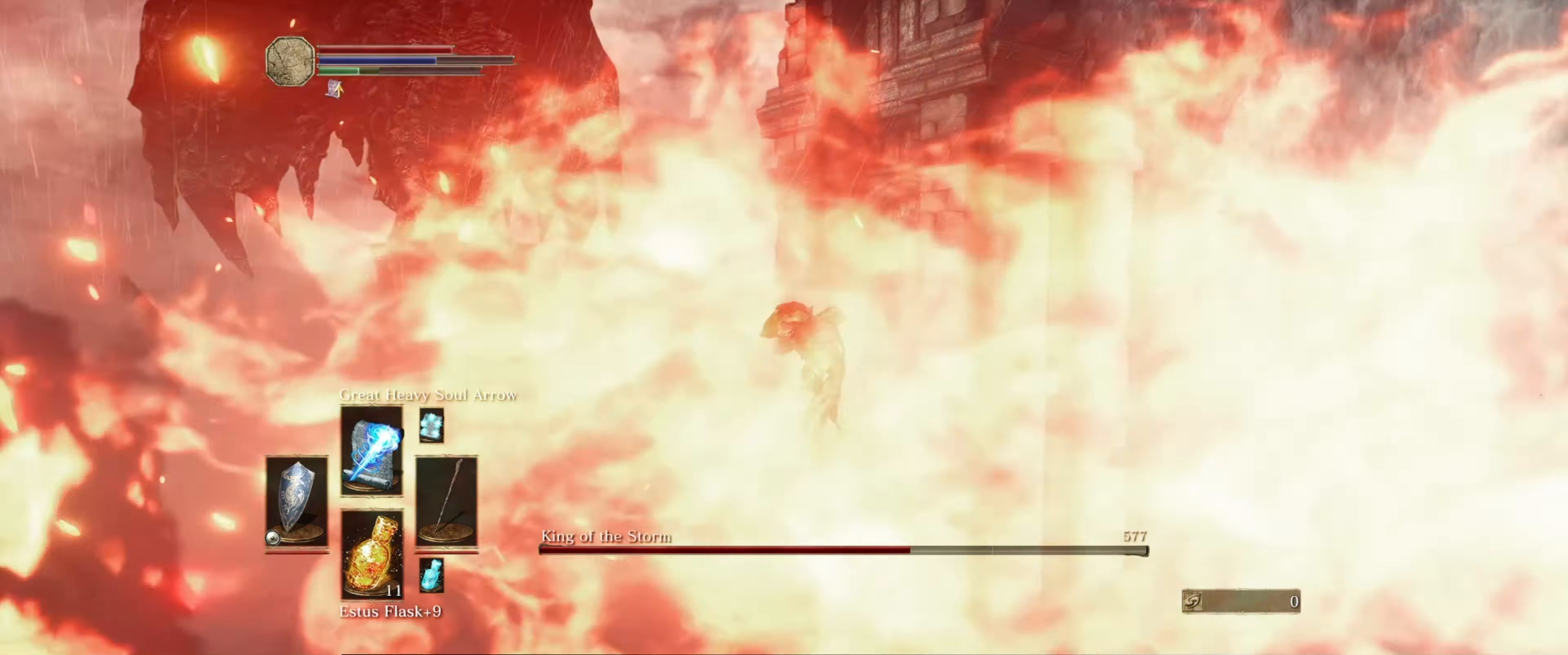
{"buttons": [], "left_stick": "up", "right_stick": "center", "events": [[50, "B", "up"], [116, "B", "down"], [200, "B", "up"], [266, "B", "down"], [316, "left_stick", "up"], [350, "B", "up"], [400, "B", "down"], [483, "B", "up"]]}
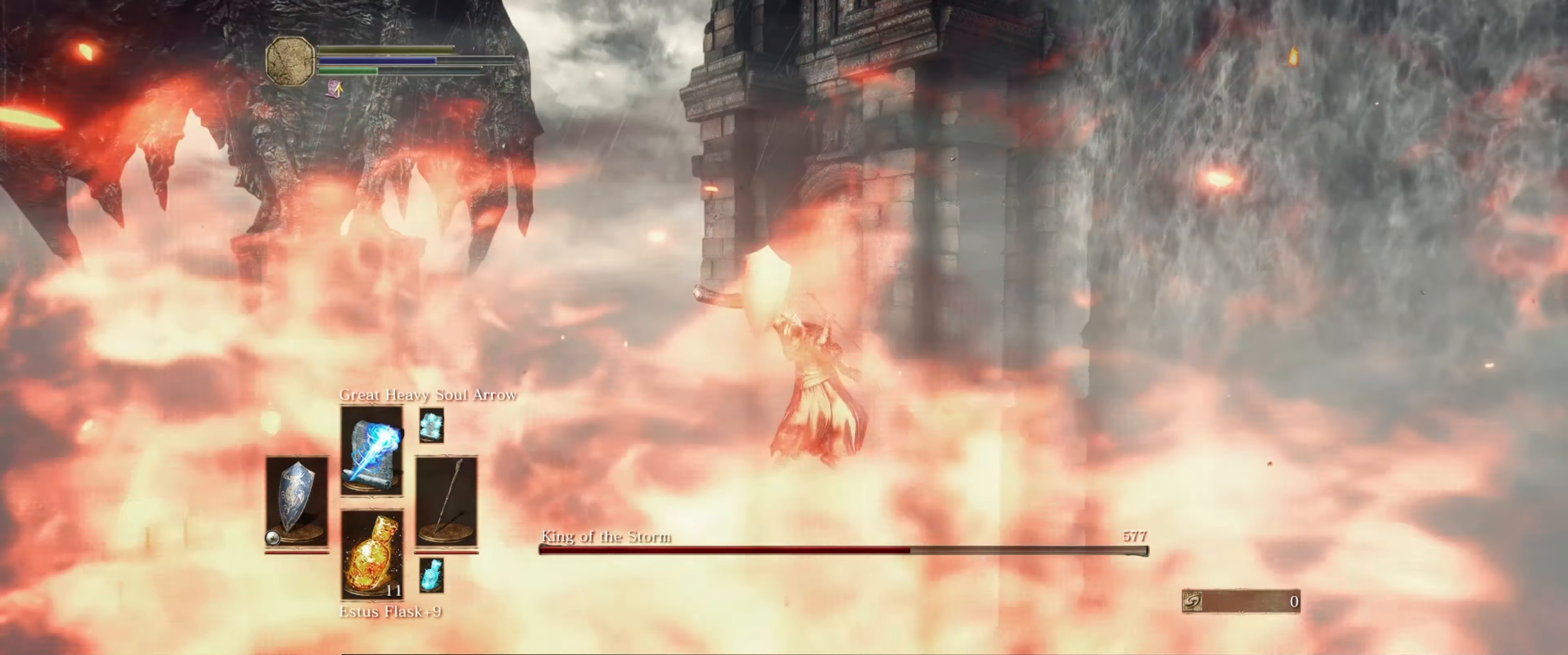
{"buttons": [], "left_stick": "center", "right_stick": "left", "events": [[50, "B", "down"], [83, "left_stick", "up-right"], [133, "B", "up"], [400, "right_stick", "left"], [433, "left_stick", "center"]]}
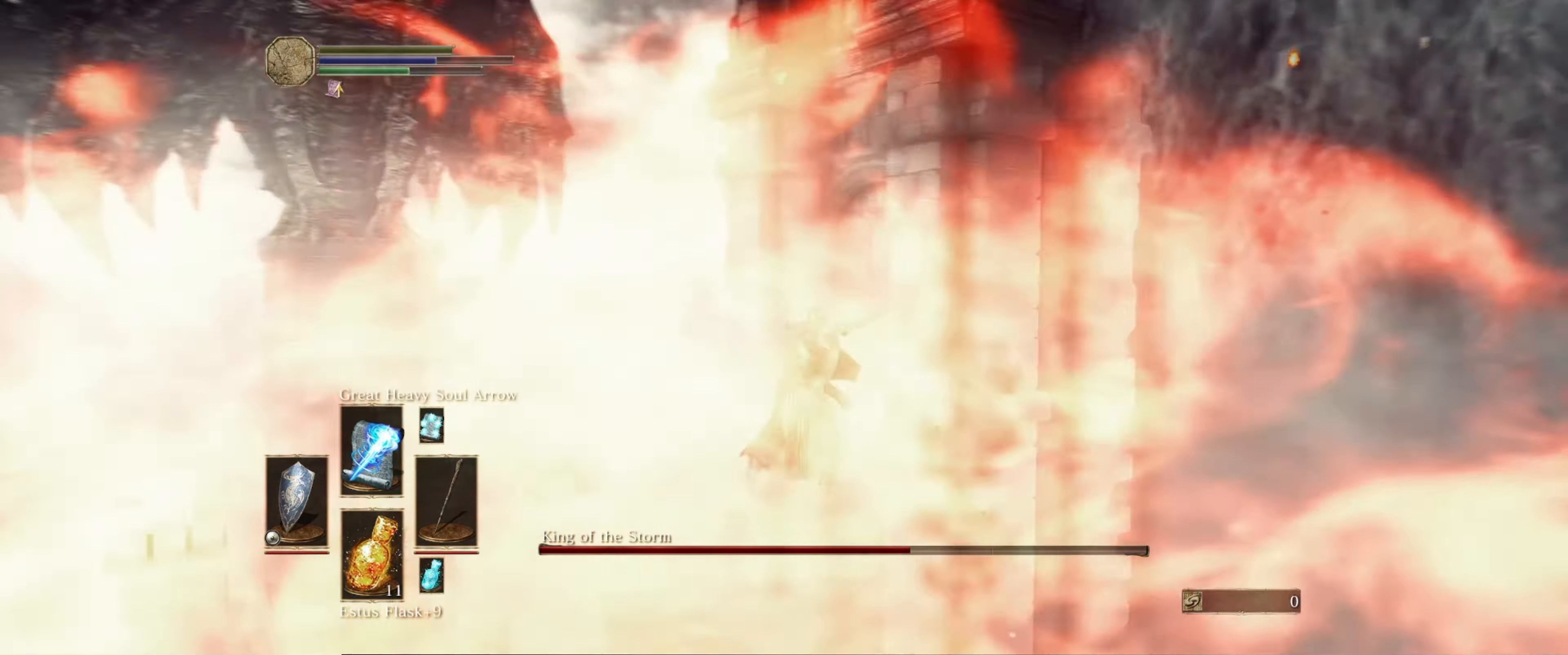
{"buttons": [], "left_stick": "center", "right_stick": "left", "events": []}
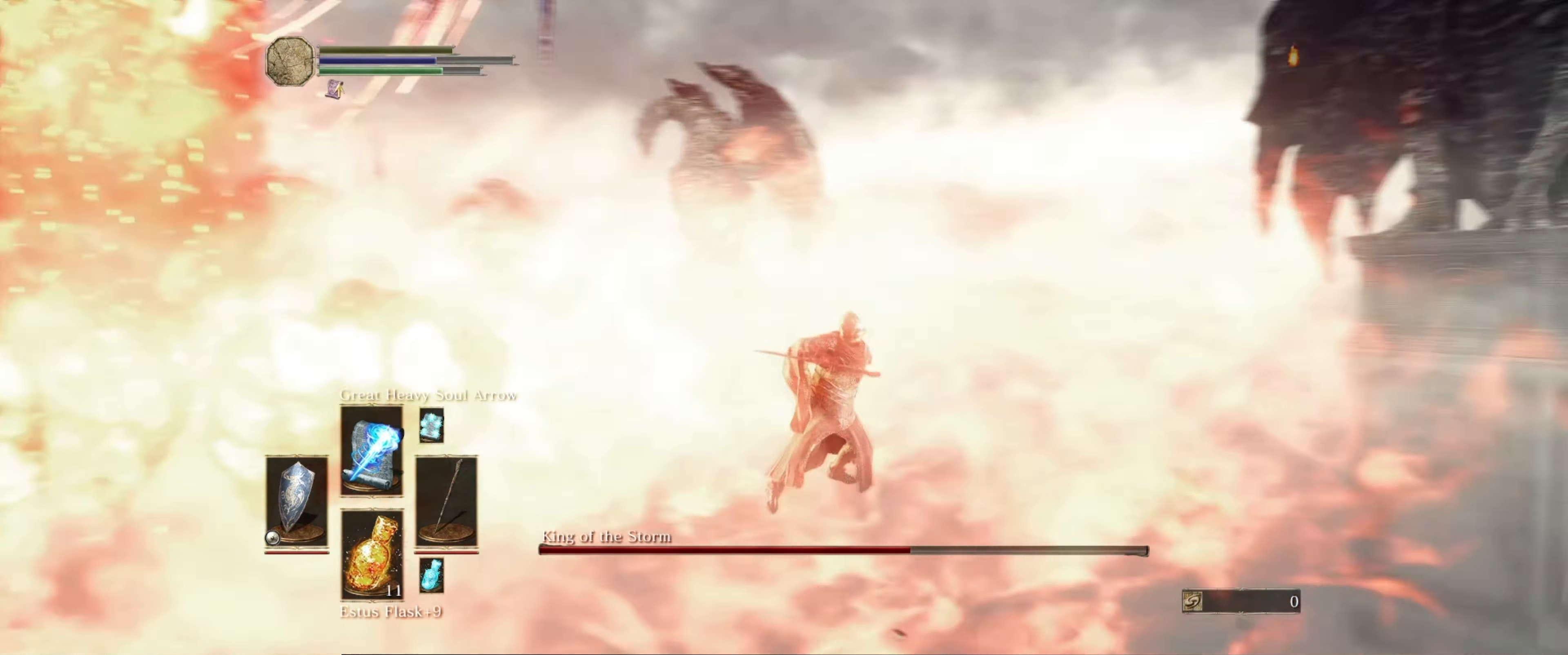
{"buttons": [], "left_stick": "center", "right_stick": "center", "events": [[300, "right_stick", "center"]]}
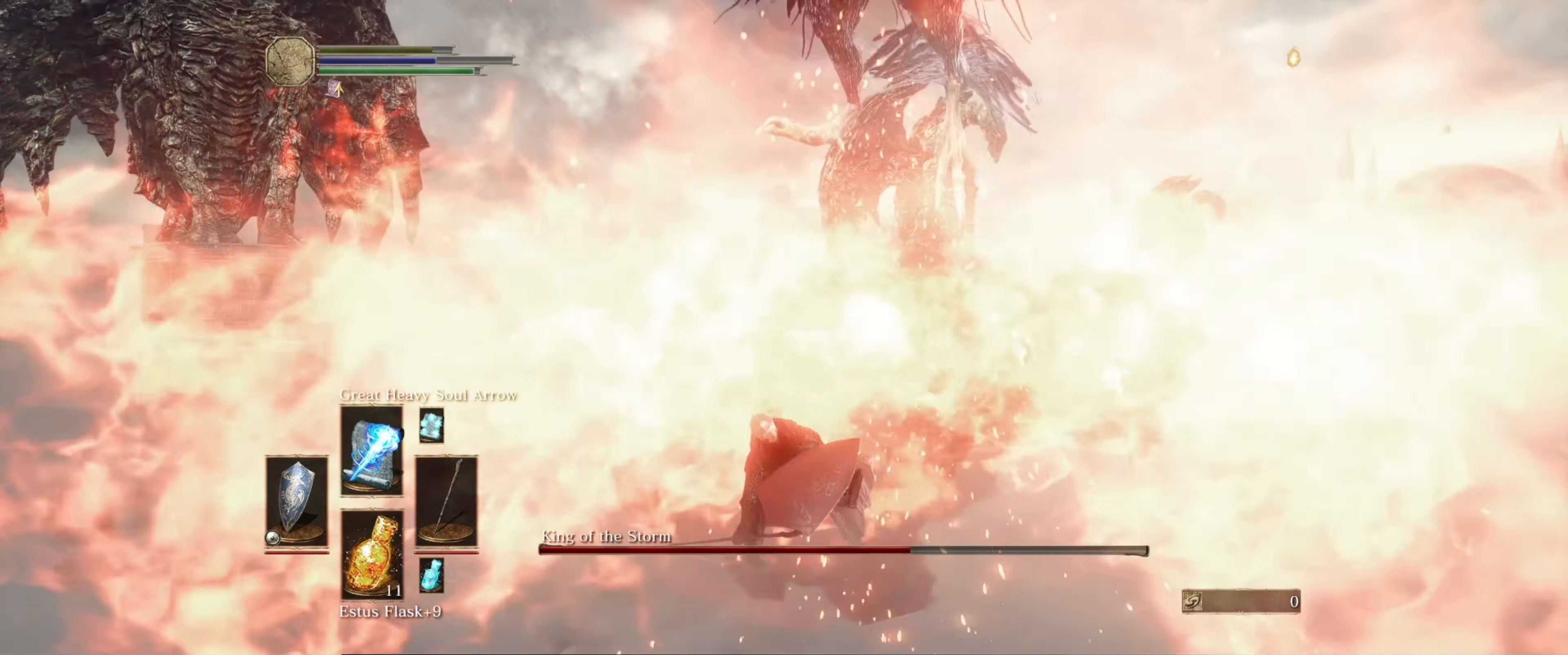
{"buttons": [], "left_stick": "center", "right_stick": "center", "events": []}
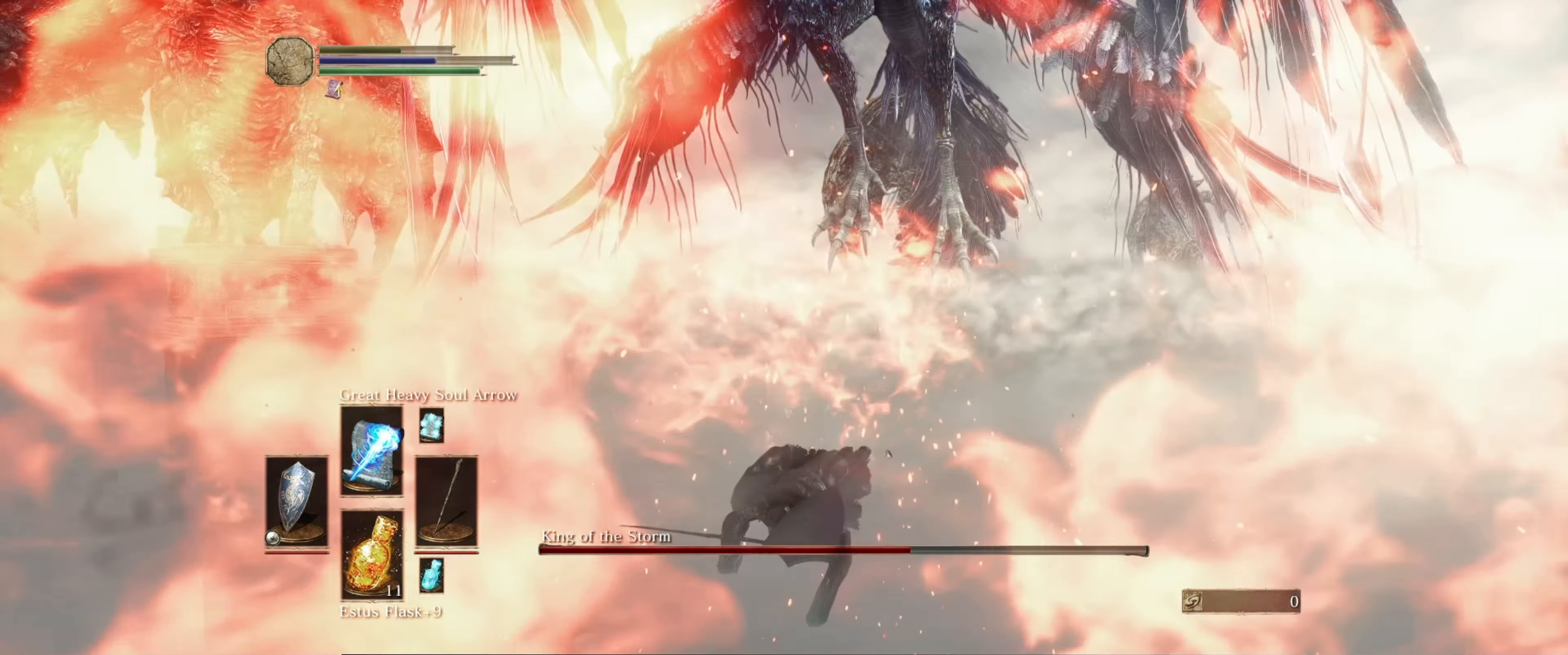
{"buttons": [], "left_stick": "center", "right_stick": "center", "events": [[100, "right_stick", "up"], [300, "right_stick", "center"]]}
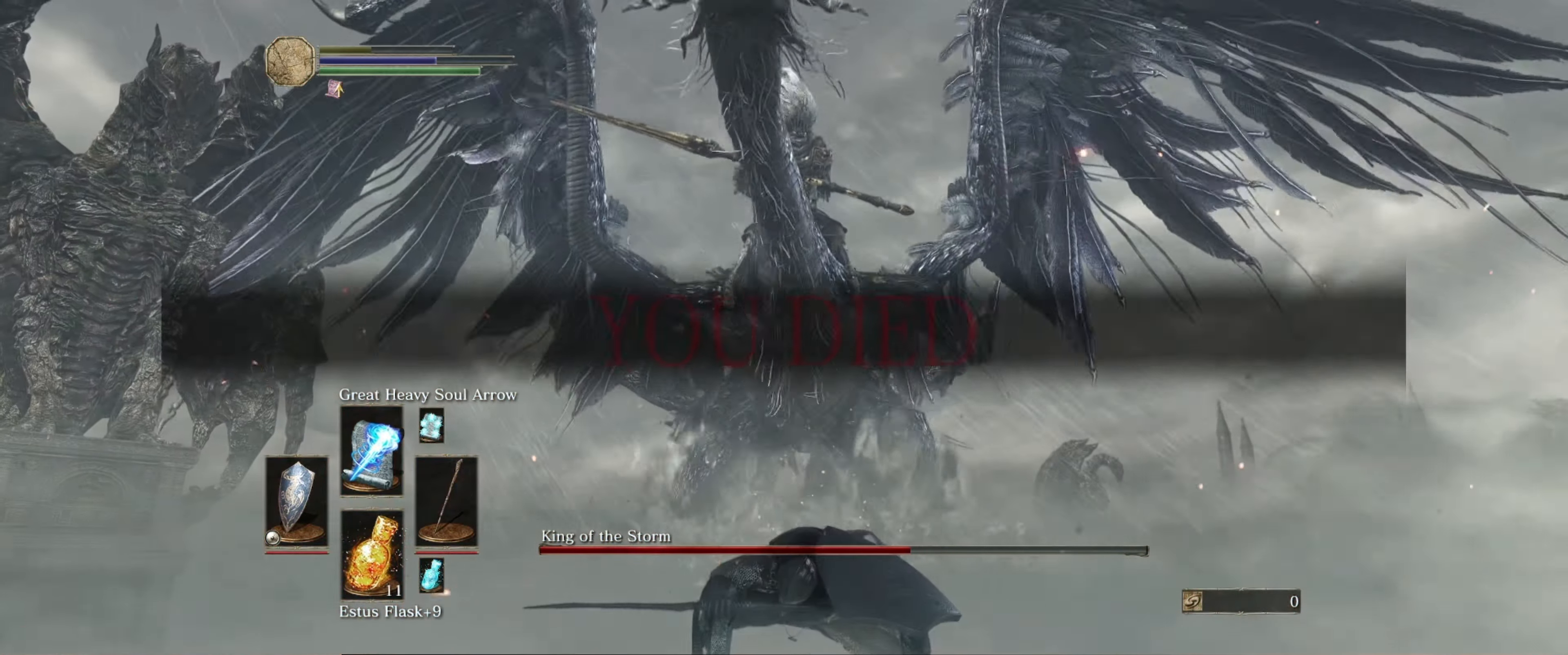
{"buttons": [], "left_stick": "center", "right_stick": "center", "events": []}
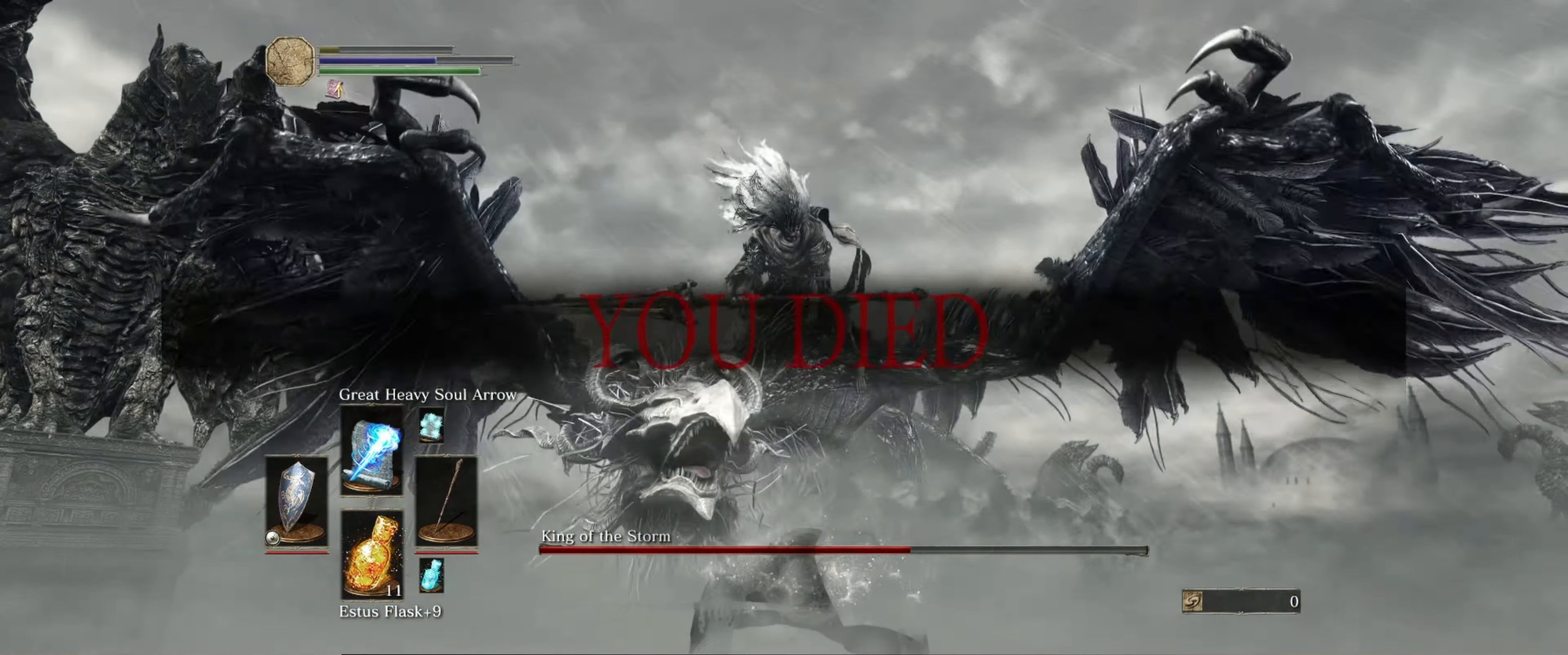
{"buttons": [], "left_stick": "center", "right_stick": "center", "events": [[166, "right_stick", "left"], [233, "right_stick", "down-left"], [400, "right_stick", "center"]]}